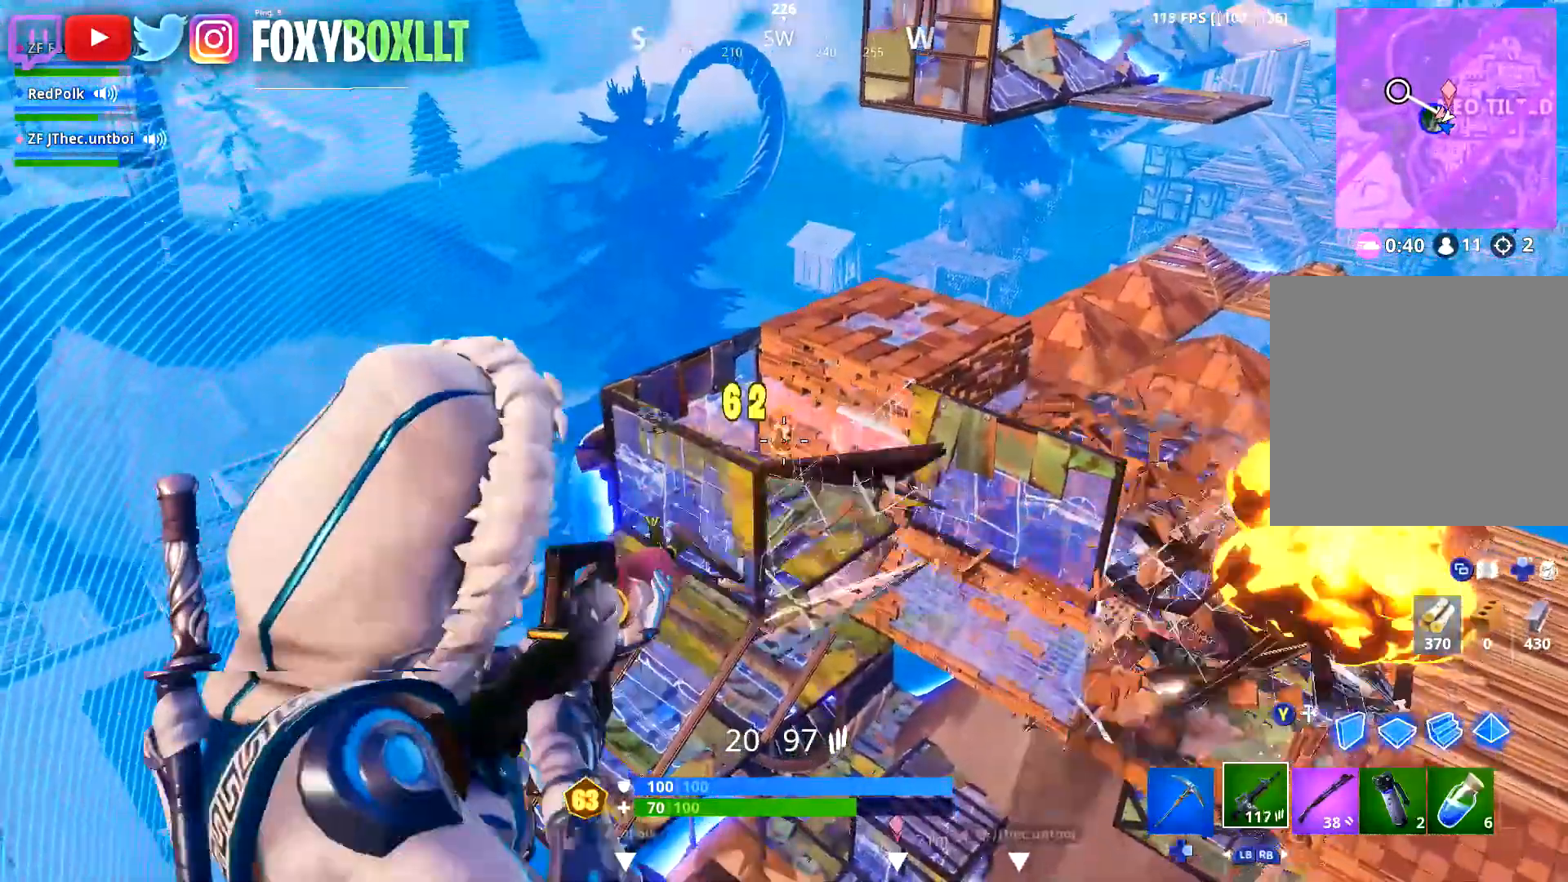
Gameplay with a controller (Xbox layout); each line is a JSON object with the inputs held at the frame after it. "events" lists button and stick changes between this image and that frame as [ms after this image, input, new state], when the widget could be followed in between.
{"buttons": ["R1"], "left_stick": "up-left", "right_stick": "down-left", "events": [[34, "right_stick", "center"], [51, "L2", "up"], [117, "L2", "down"], [184, "right_stick", "up"], [251, "L2", "up"], [267, "right_stick", "center"], [284, "left_stick", "down-left"], [317, "R2", "up"], [317, "Y", "down"], [384, "Y", "up"], [434, "right_stick", "down-left"], [501, "R1", "down"], [501, "left_stick", "up-left"]]}
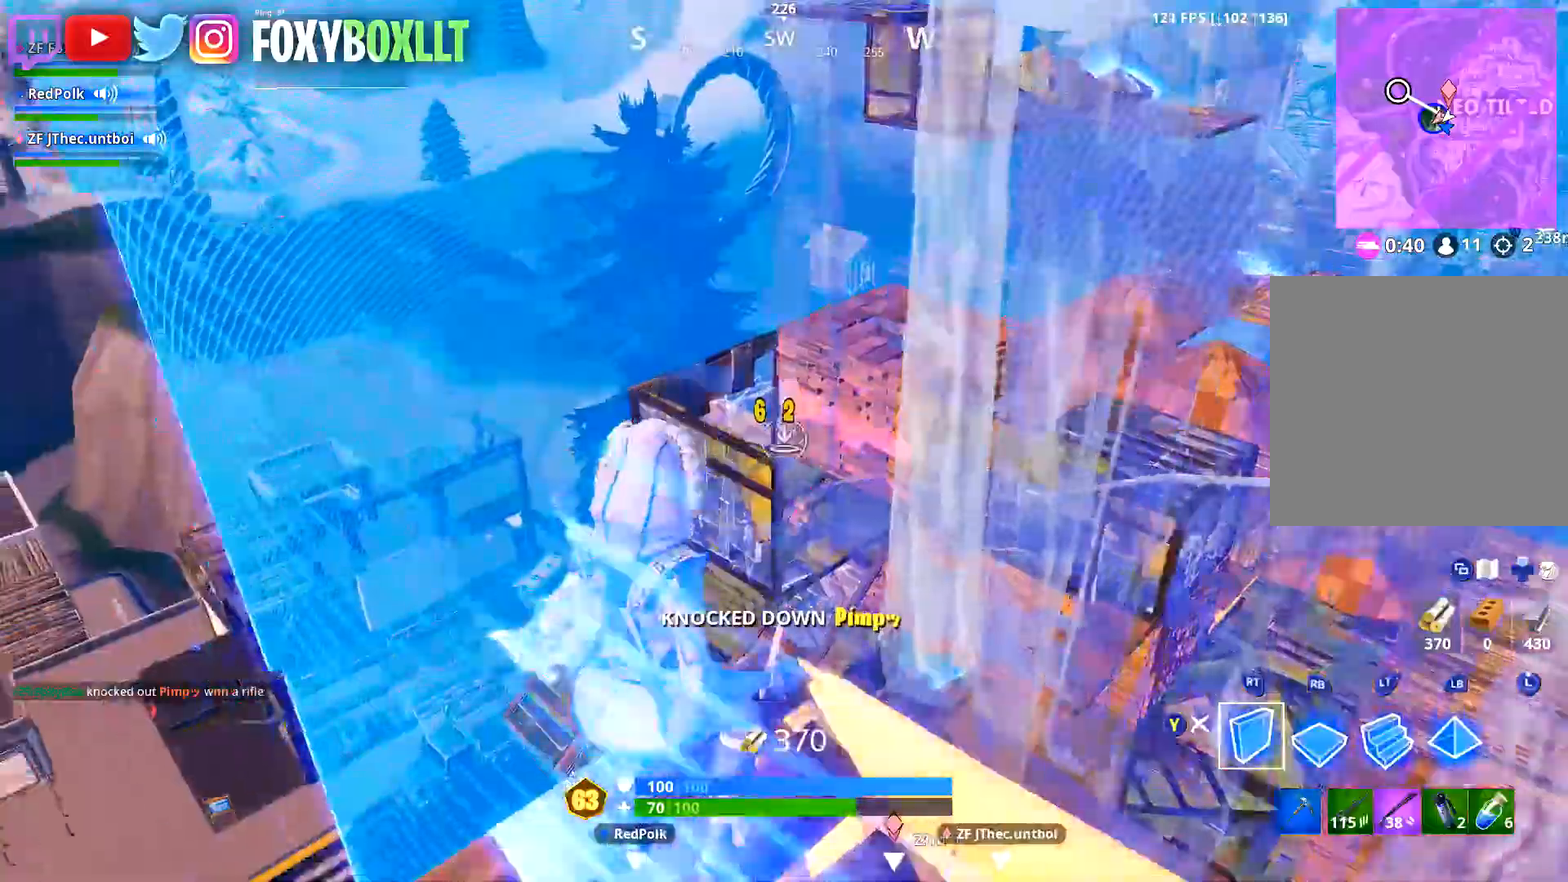
{"buttons": [], "left_stick": "up", "right_stick": "up-right", "events": [[17, "left_stick", "up"], [100, "right_stick", "right"], [250, "R2", "down"], [284, "right_stick", "left"], [317, "R2", "up"], [417, "R1", "up"], [417, "right_stick", "up-right"]]}
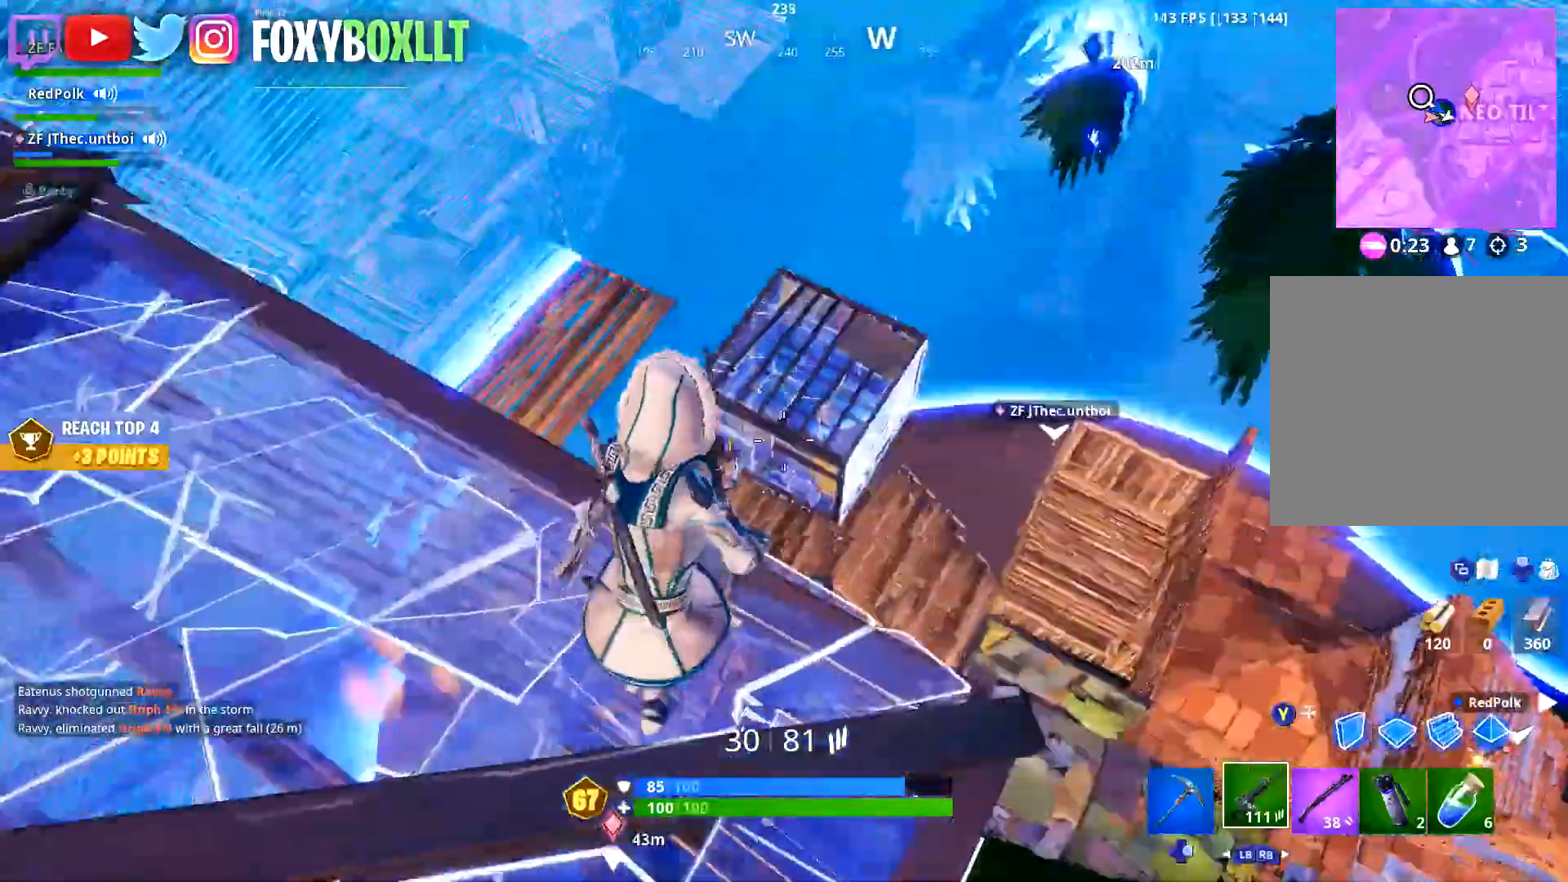
{"buttons": ["L2", "R2"], "left_stick": "center", "right_stick": "up-right", "events": [[17, "right_stick", "center"], [67, "L2", "down"], [117, "left_stick", "down-right"], [117, "right_stick", "right"], [167, "right_stick", "down-right"], [251, "R2", "down"], [317, "left_stick", "center"], [367, "left_stick", "left"], [434, "right_stick", "up-right"], [451, "left_stick", "center"]]}
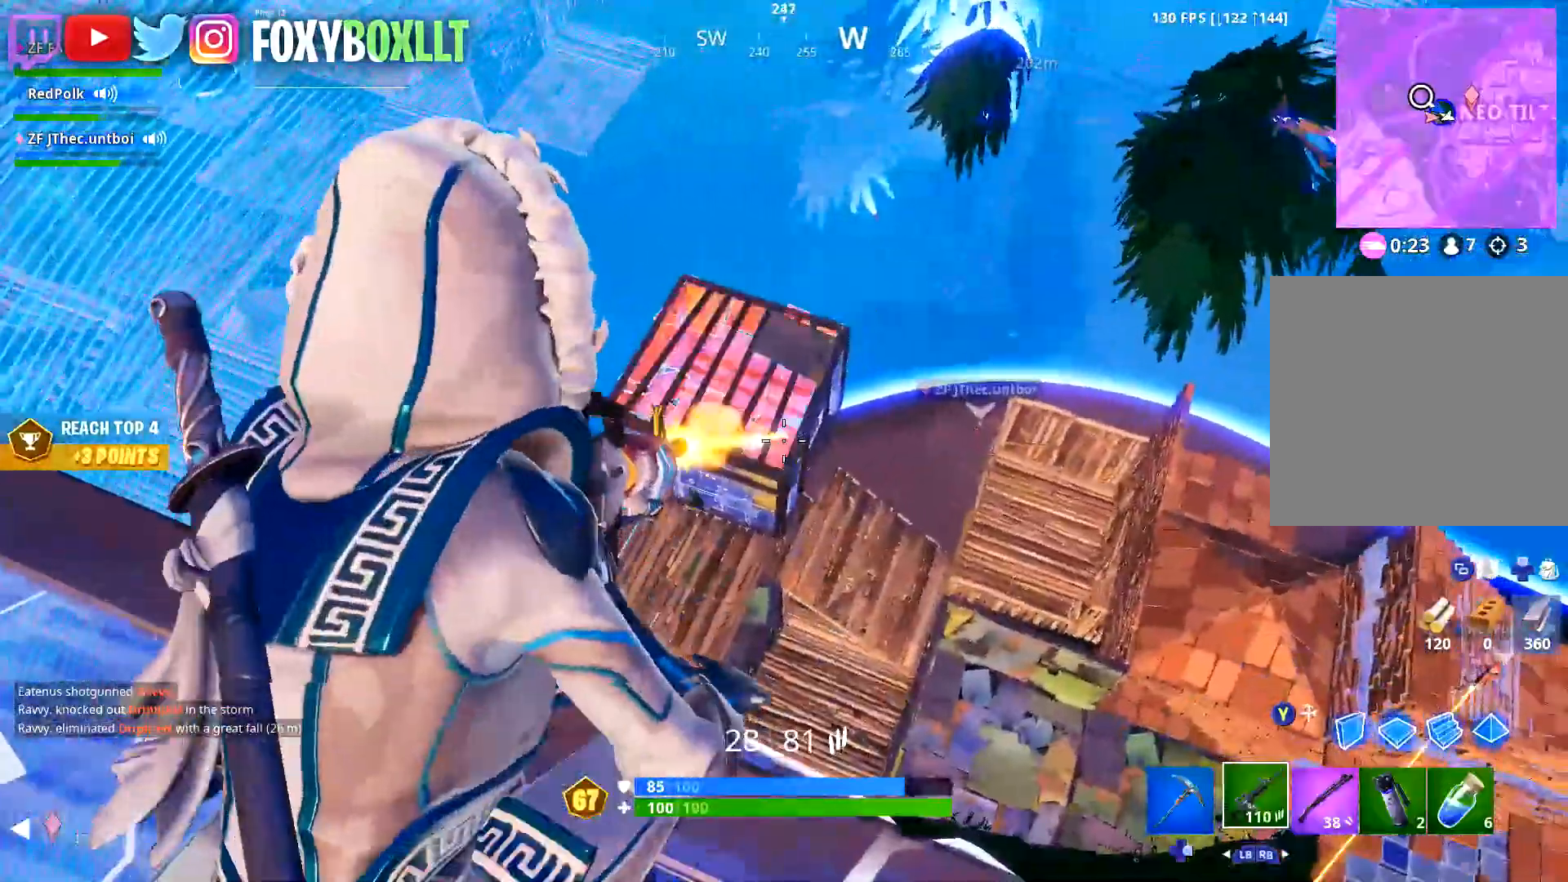
{"buttons": ["L2", "R2"], "left_stick": "right", "right_stick": "center", "events": [[67, "left_stick", "left"], [134, "right_stick", "up-left"], [251, "right_stick", "center"], [317, "L2", "up"], [401, "L2", "down"], [434, "left_stick", "right"]]}
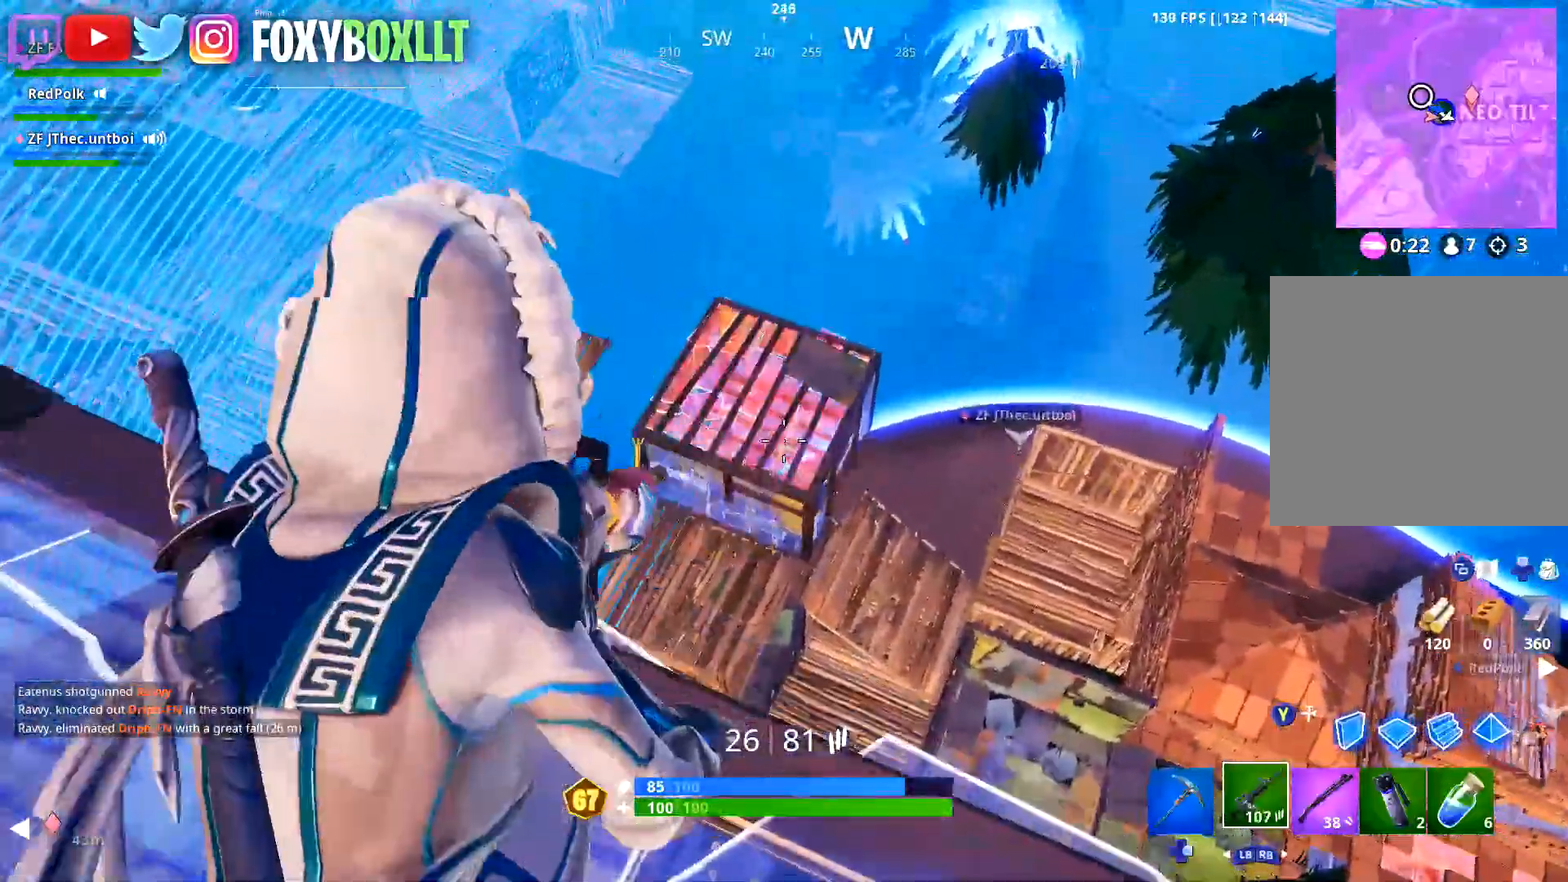
{"buttons": ["L2", "R2"], "left_stick": "up-right", "right_stick": "center", "events": [[16, "L2", "up"], [67, "left_stick", "center"], [83, "L2", "down"], [83, "right_stick", "down"], [183, "right_stick", "center"], [200, "L2", "up"], [250, "right_stick", "down"], [283, "L2", "down"], [317, "left_stick", "up-right"], [333, "right_stick", "center"], [383, "L2", "up"], [450, "L2", "down"]]}
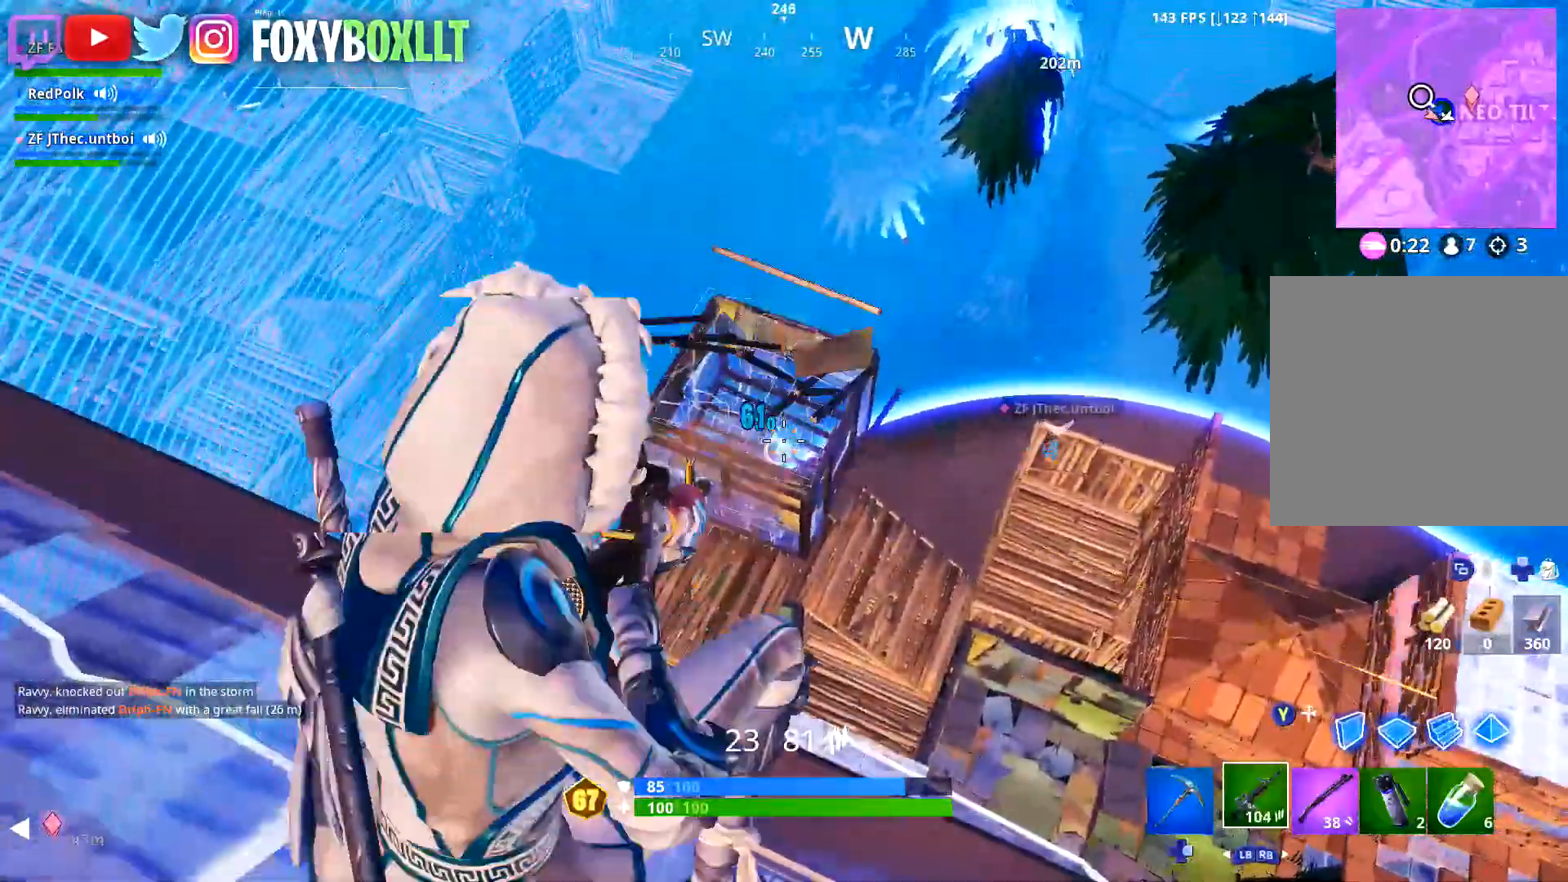
{"buttons": ["L2", "R2"], "left_stick": "center", "right_stick": "center", "events": [[67, "L2", "up"], [84, "left_stick", "center"], [134, "L2", "down"], [251, "L2", "up"], [317, "L2", "down"], [434, "L2", "up"], [484, "L2", "down"]]}
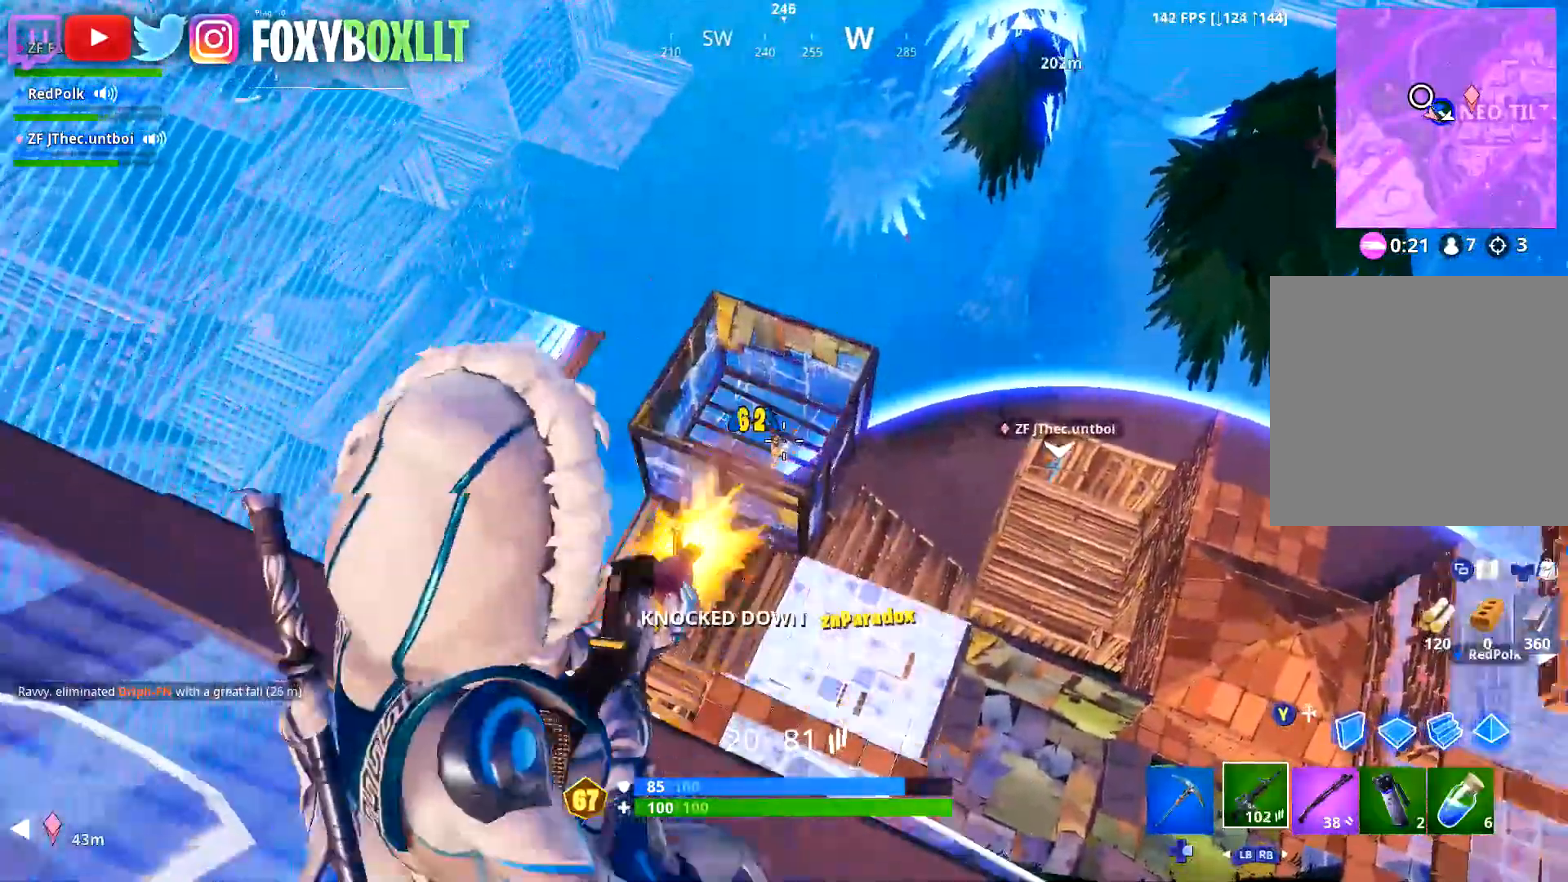
{"buttons": ["R3"], "left_stick": "down-right", "right_stick": "down-right", "events": [[33, "left_stick", "right"], [83, "Y", "down"], [100, "L2", "up"], [100, "R2", "up"], [167, "Y", "up"], [200, "R1", "down"], [283, "Y", "down"], [350, "R1", "up"], [350, "Y", "up"], [350, "left_stick", "down-right"], [434, "R3", "down"], [434, "right_stick", "down-right"]]}
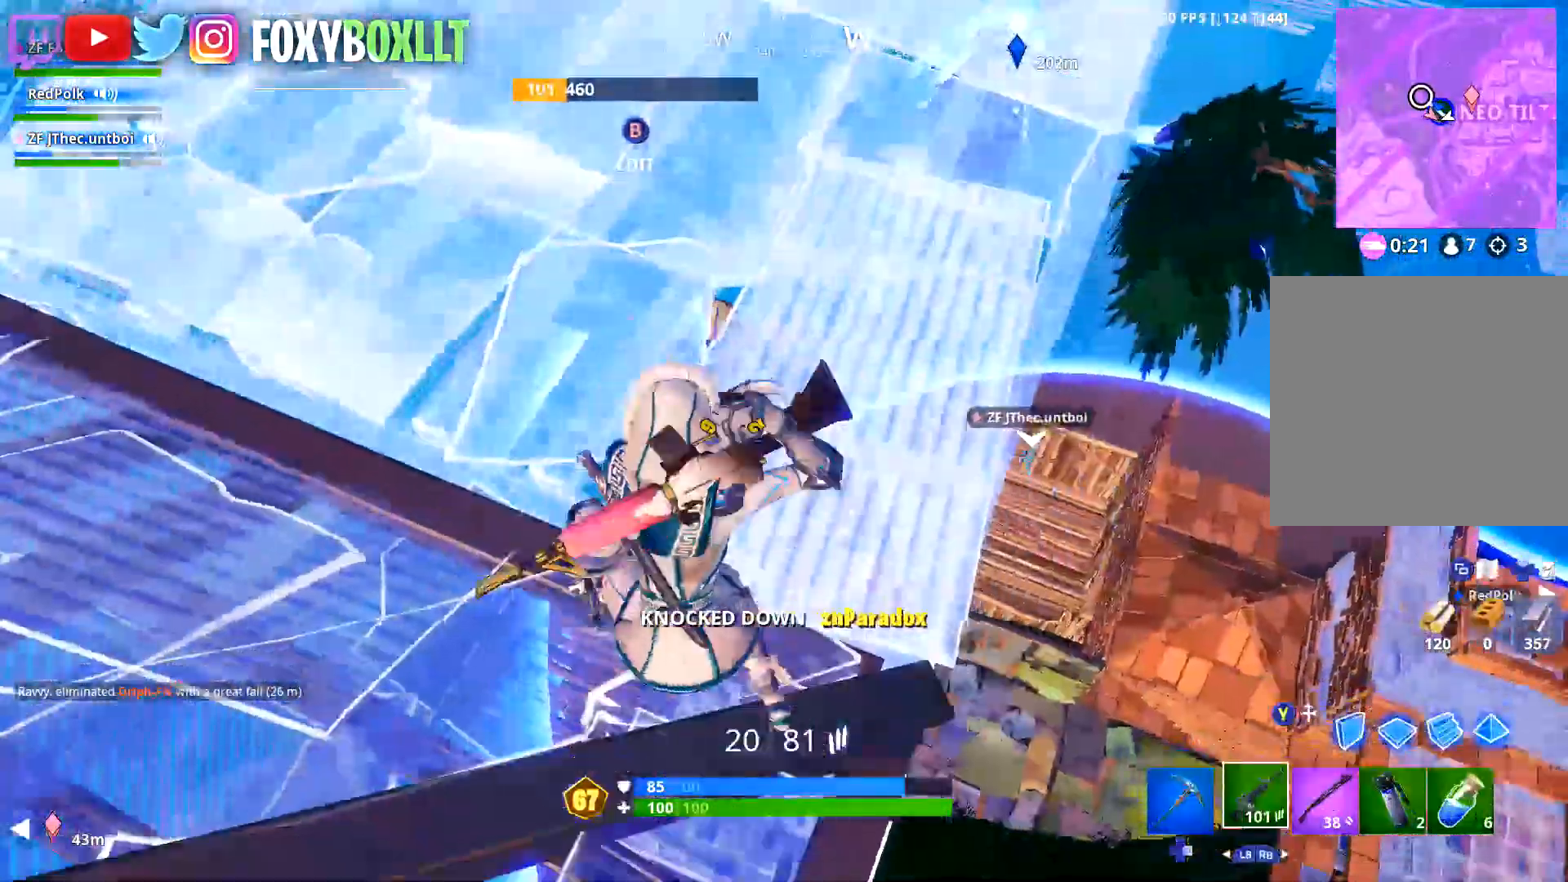
{"buttons": [], "left_stick": "down-right", "right_stick": "left"}
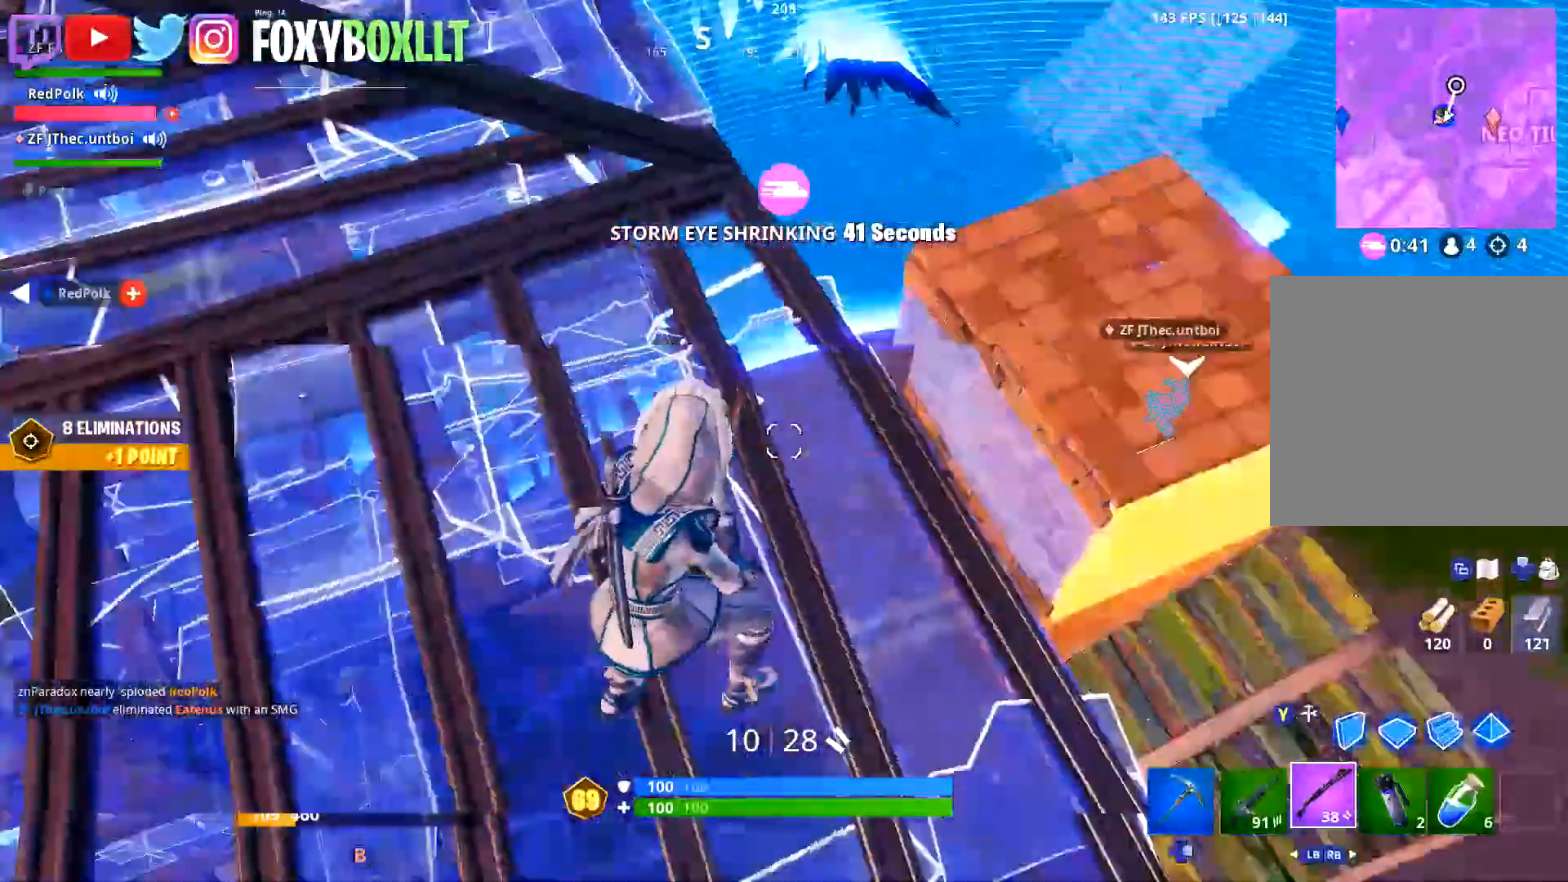
{"buttons": [], "left_stick": "down-left", "right_stick": "center", "events": [[33, "left_stick", "down"], [117, "right_stick", "center"], [133, "left_stick", "down-left"], [250, "right_stick", "left"], [383, "right_stick", "center"]]}
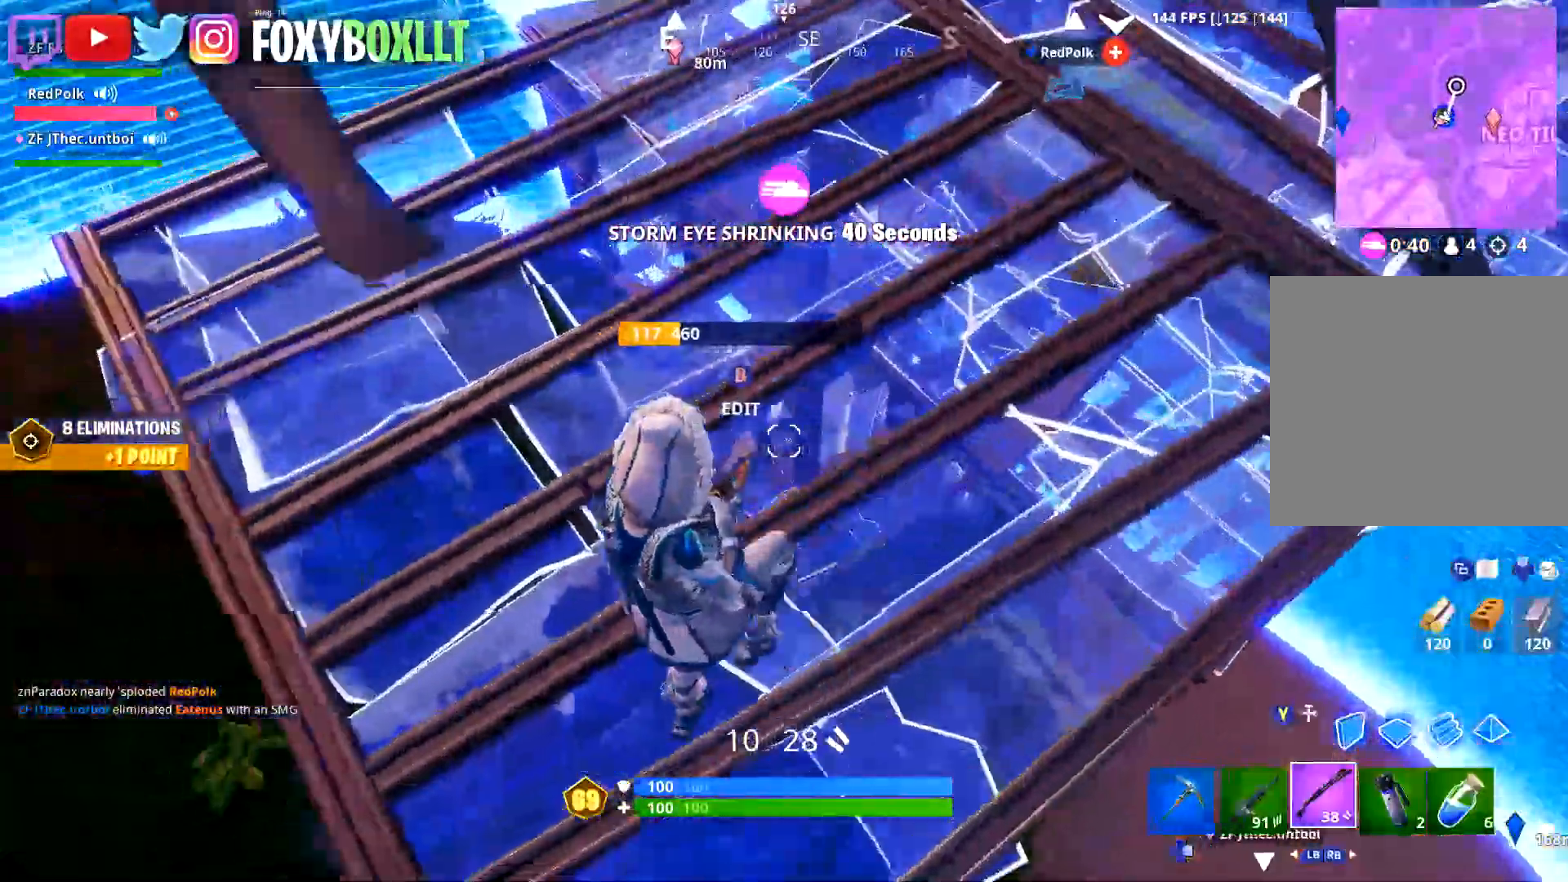
{"buttons": [], "left_stick": "up-left", "right_stick": "down-left", "events": [[17, "left_stick", "left"], [84, "right_stick", "up-left"], [167, "right_stick", "center"], [217, "left_stick", "up-left"], [267, "right_stick", "left"], [351, "right_stick", "down-left"]]}
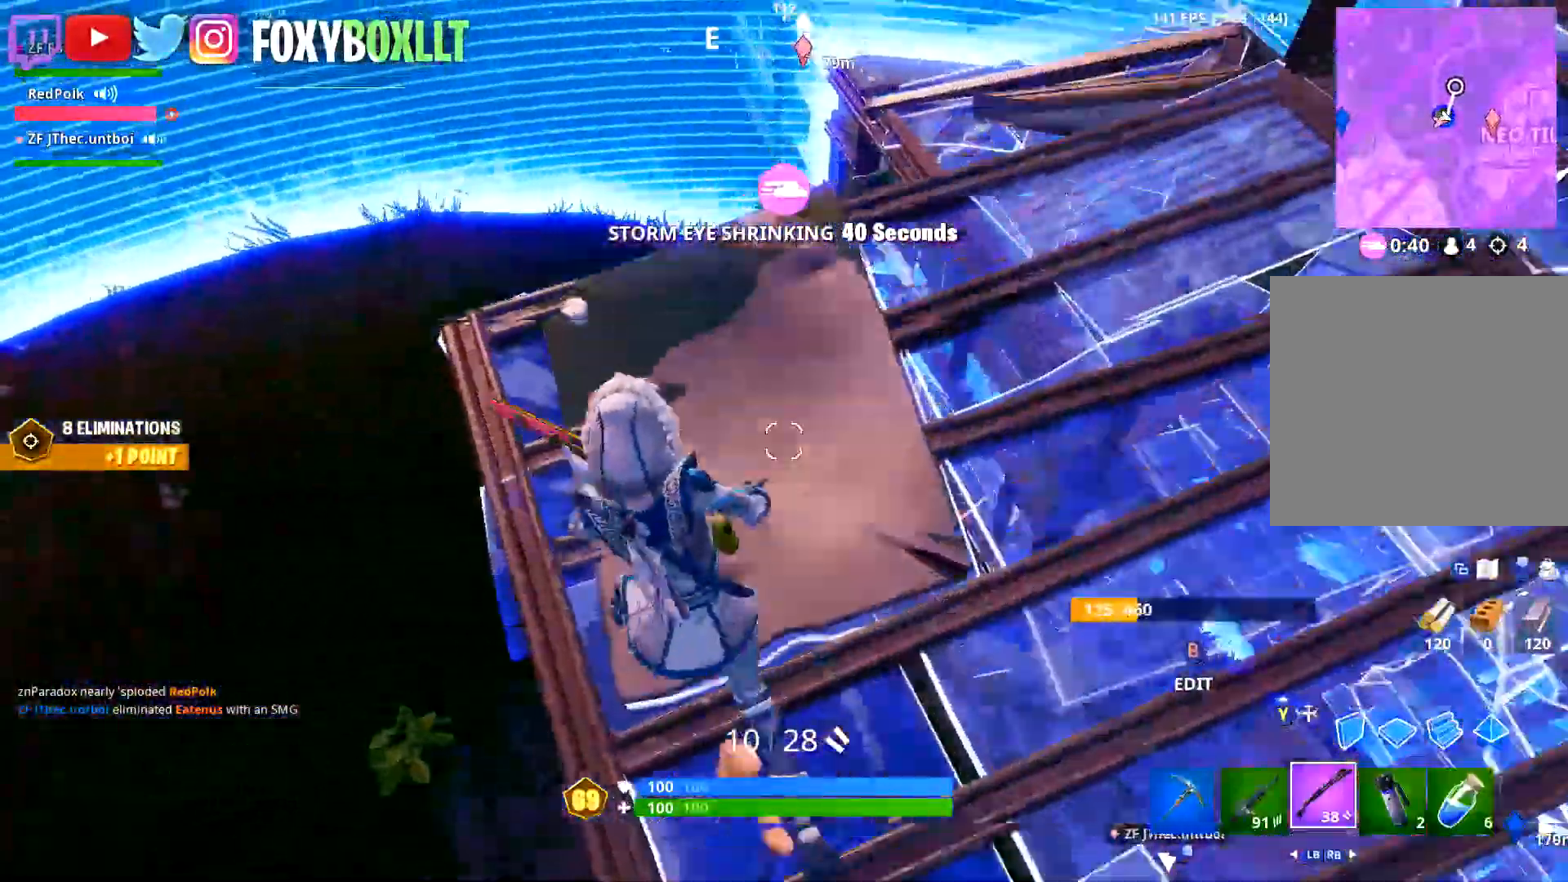
{"buttons": [], "left_stick": "up-left", "right_stick": "right", "events": [[117, "right_stick", "down-right"], [183, "right_stick", "center"], [350, "right_stick", "right"]]}
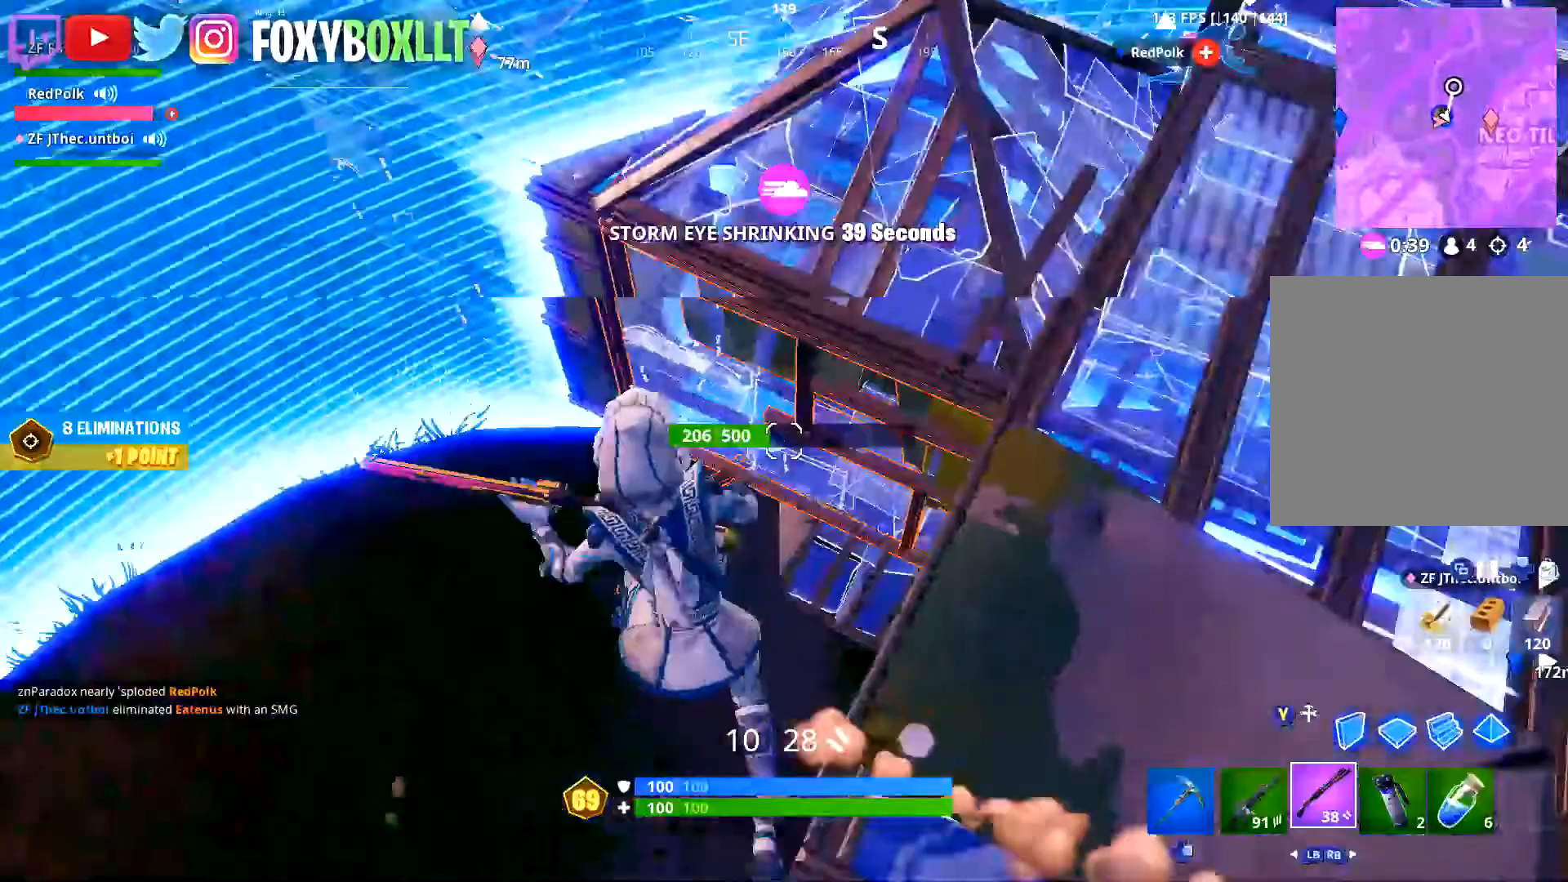
{"buttons": [], "left_stick": "down-right", "right_stick": "up-right", "events": [[17, "right_stick", "center"], [67, "left_stick", "left"], [134, "right_stick", "up-right"], [251, "left_stick", "down-left"], [501, "left_stick", "down-right"]]}
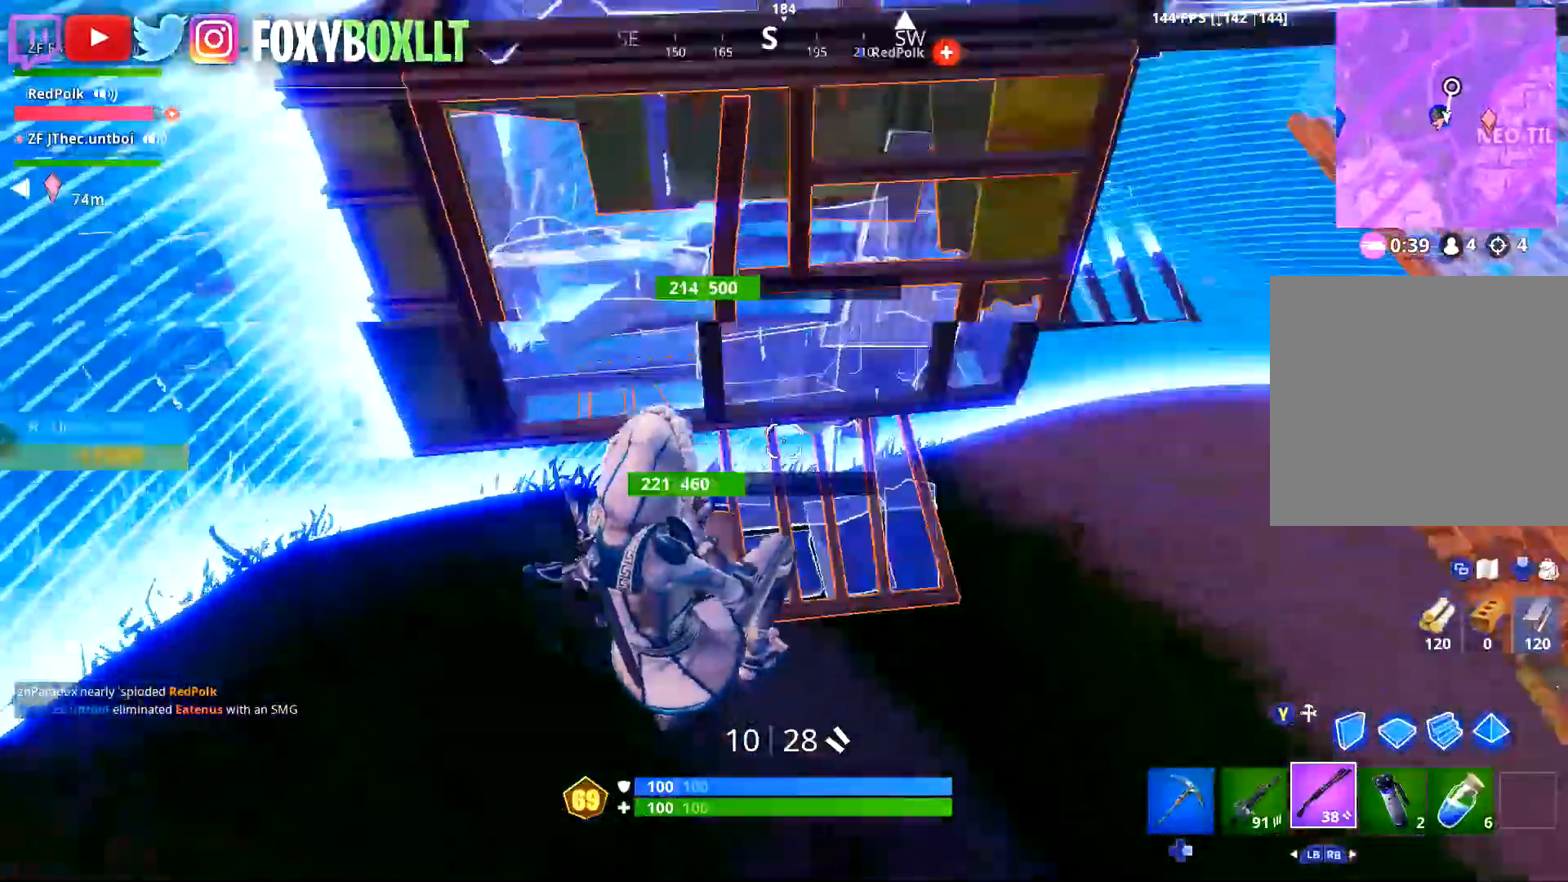
{"buttons": [], "left_stick": "down-left", "right_stick": "up", "events": [[16, "right_stick", "center"], [100, "right_stick", "up-right"], [133, "left_stick", "down-left"], [434, "right_stick", "up"]]}
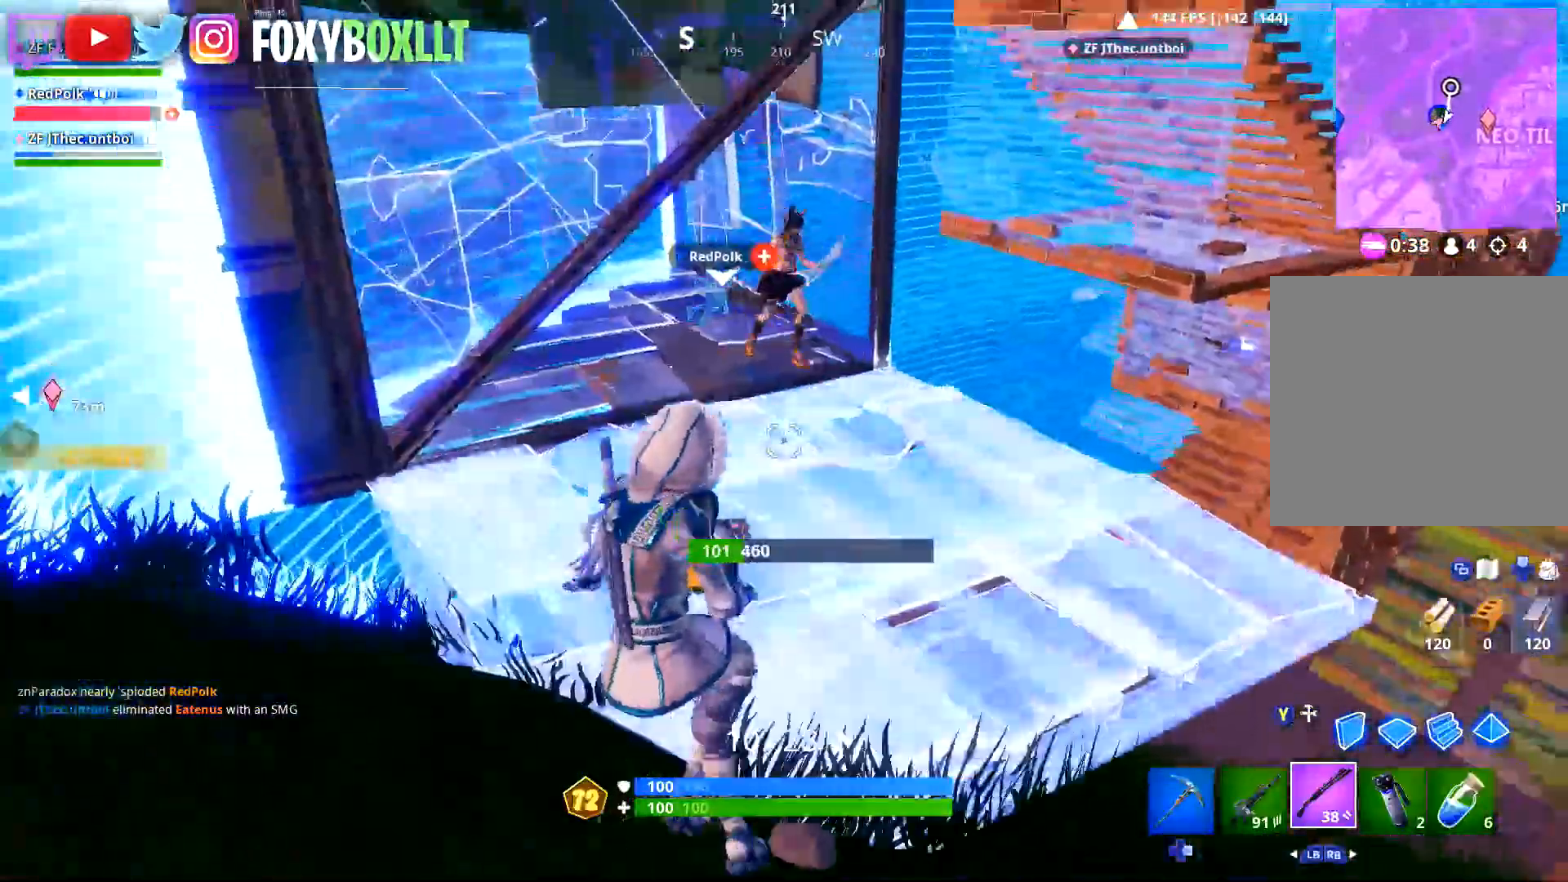
{"buttons": [], "left_stick": "down-right", "right_stick": "up-right", "events": [[34, "left_stick", "down-right"], [34, "right_stick", "up-right"], [117, "L2", "down"], [117, "R2", "down"], [134, "R3", "down"], [167, "right_stick", "left"], [200, "R3", "up"], [251, "R2", "up"], [267, "R3", "down"], [267, "right_stick", "center"], [351, "L2", "up"], [351, "R3", "up"], [484, "right_stick", "up-right"]]}
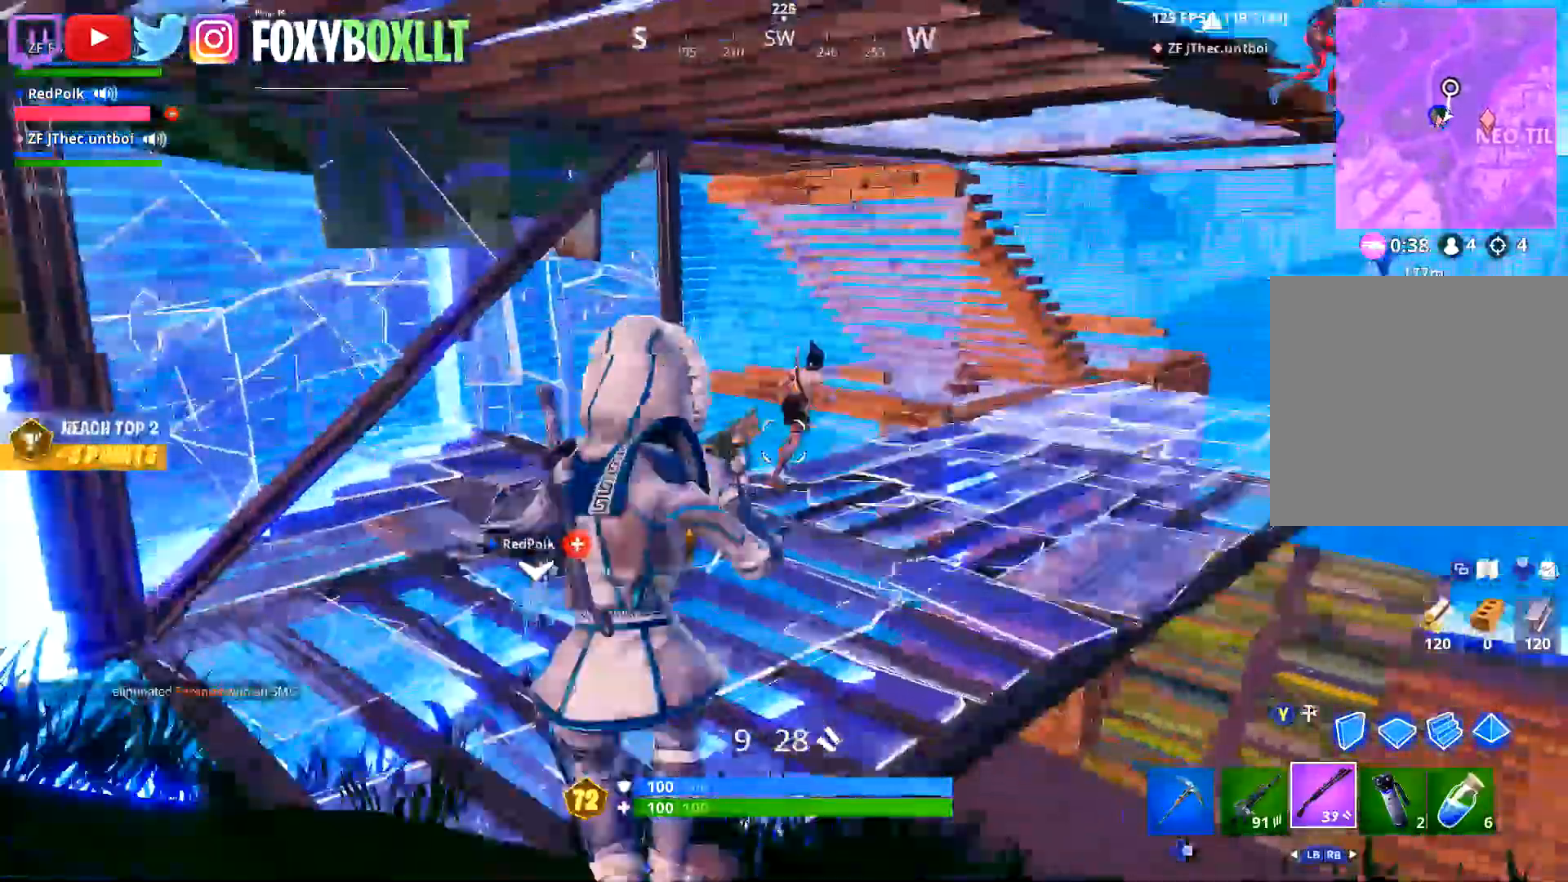
{"buttons": [], "left_stick": "down-right", "right_stick": "center", "events": [[83, "R3", "down"], [100, "L2", "down"], [117, "R2", "down"], [200, "right_stick", "center"], [217, "R3", "up"], [233, "R2", "up"], [267, "R3", "down"], [267, "right_stick", "up-right"], [350, "R3", "up"], [383, "right_stick", "center"], [400, "L2", "up"]]}
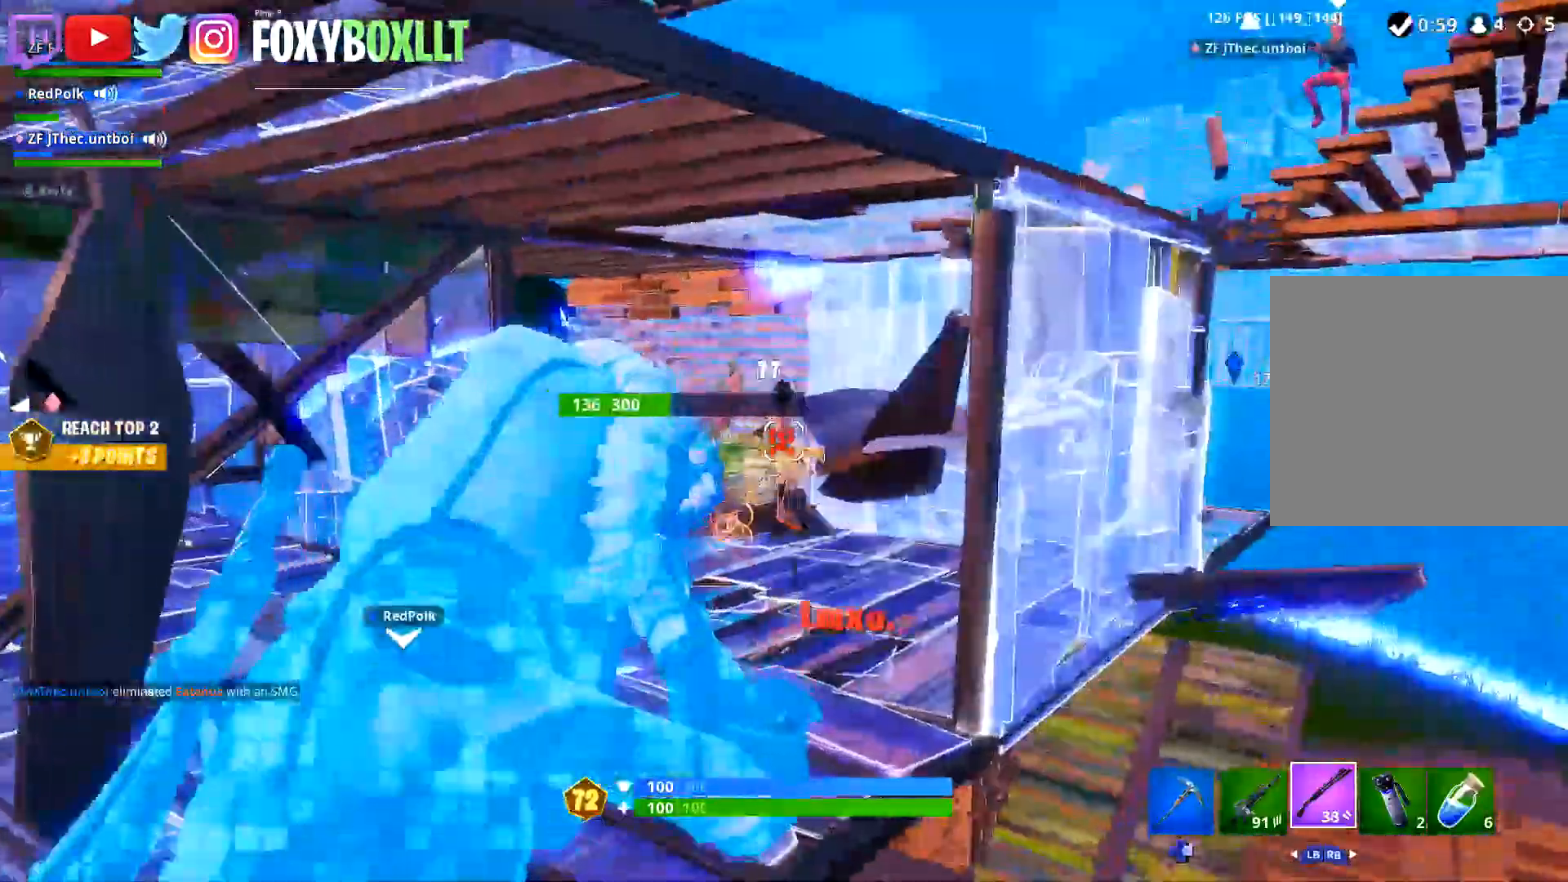
{"buttons": [], "left_stick": "center", "right_stick": "right"}
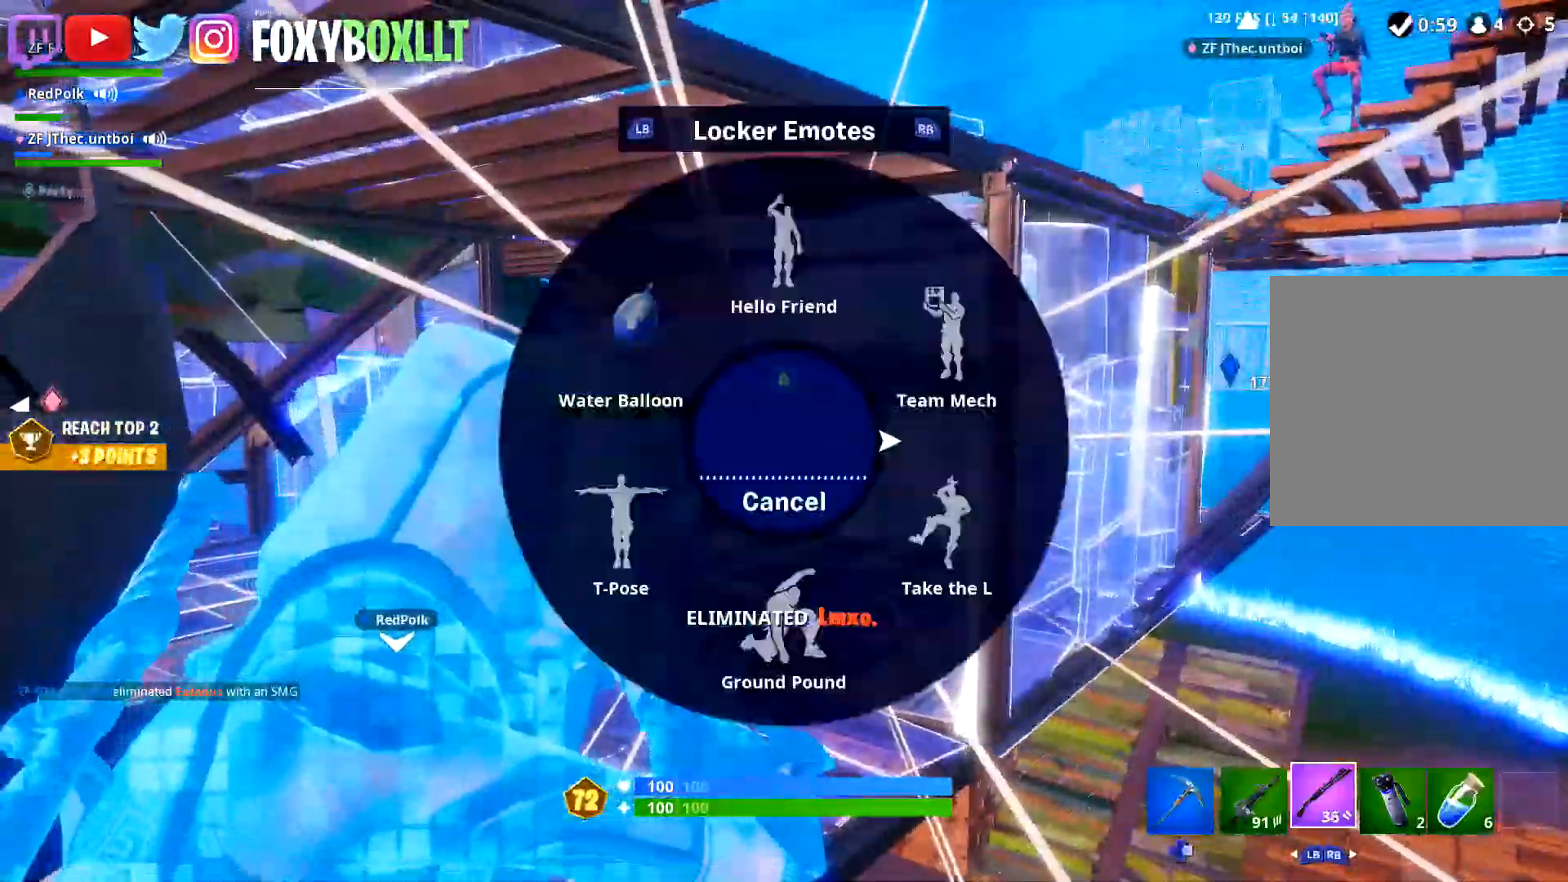
{"buttons": [], "left_stick": "center", "right_stick": "center", "events": [[16, "A", "down"], [16, "right_stick", "center"], [33, "A", "up"], [200, "right_stick", "down-right"], [300, "right_stick", "center"], [350, "A", "down"], [417, "A", "up"]]}
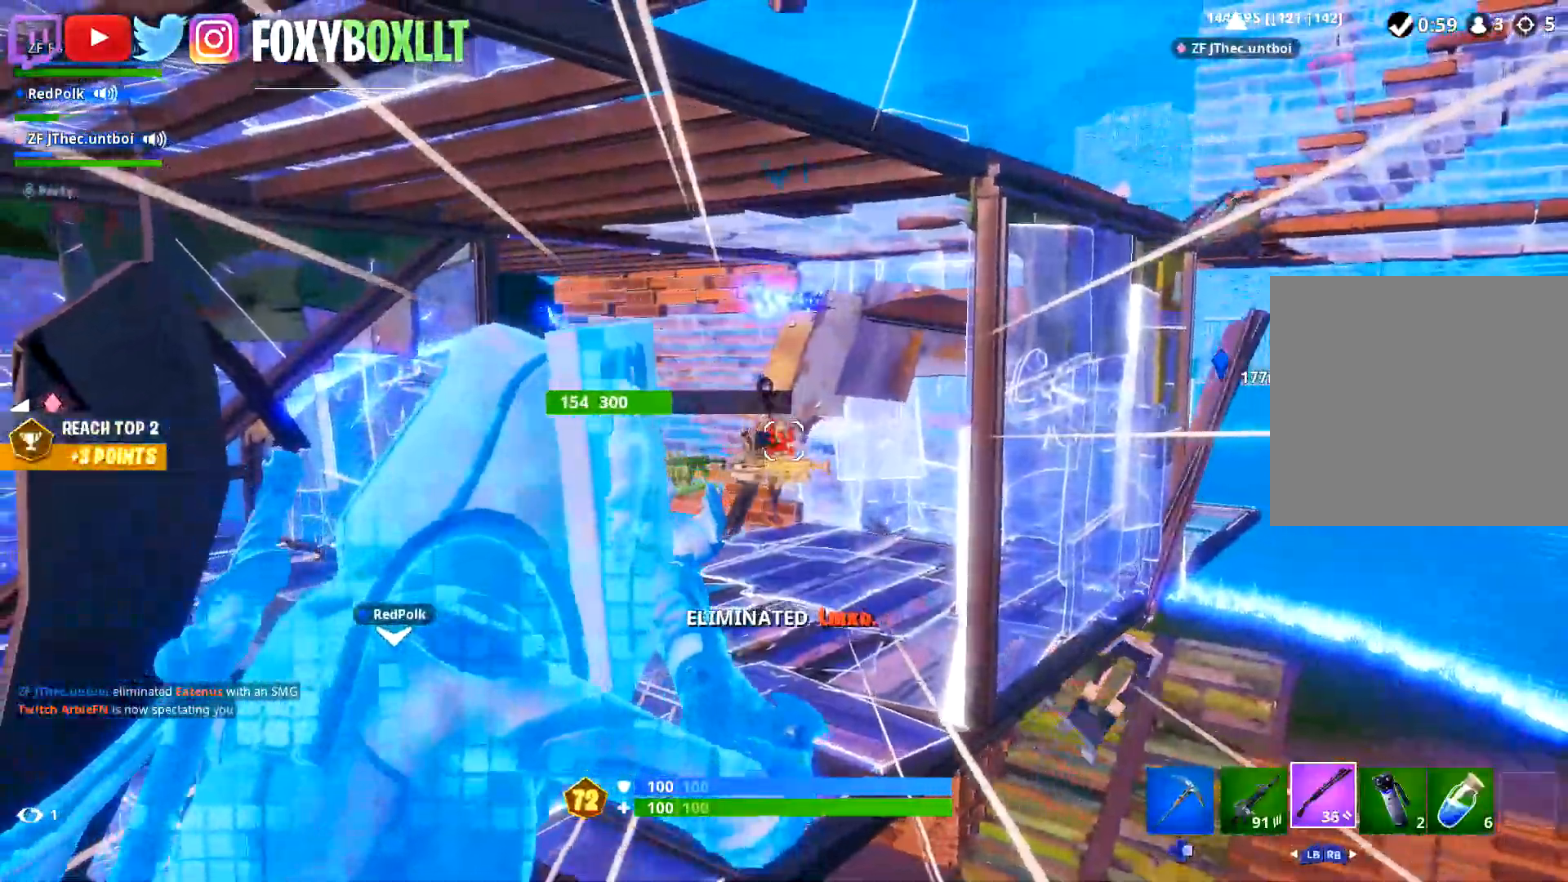
{"buttons": [], "left_stick": "center", "right_stick": "center", "events": []}
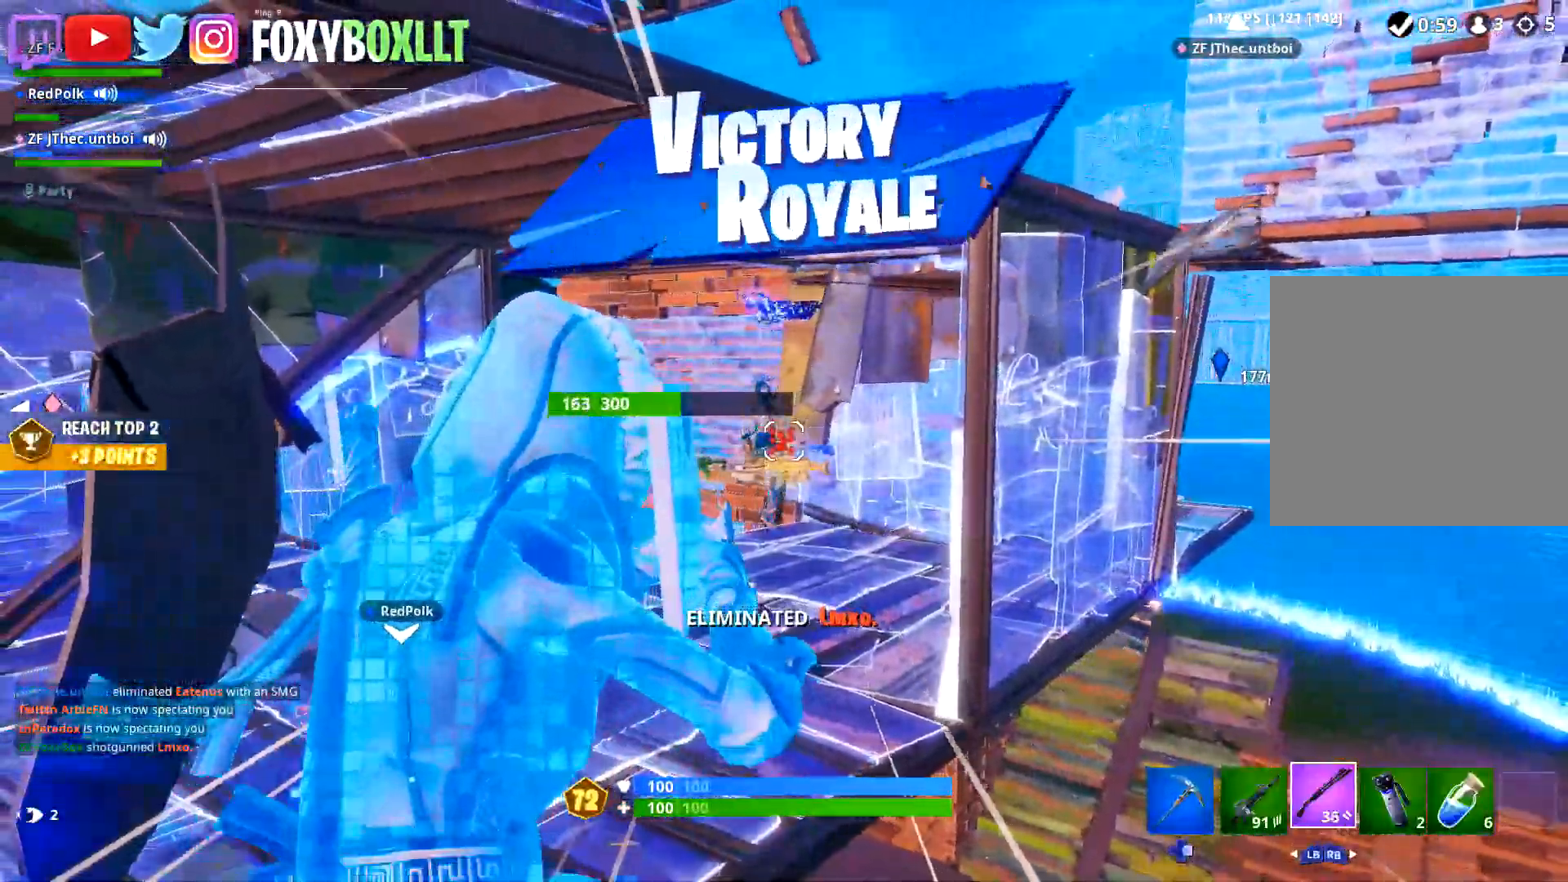
{"buttons": ["A"], "left_stick": "center", "right_stick": "center", "events": [[83, "DPAD_DOWN", "down"], [83, "right_stick", "down"], [183, "DPAD_DOWN", "up"], [183, "right_stick", "center"], [300, "A", "down"], [383, "A", "up"], [500, "A", "down"]]}
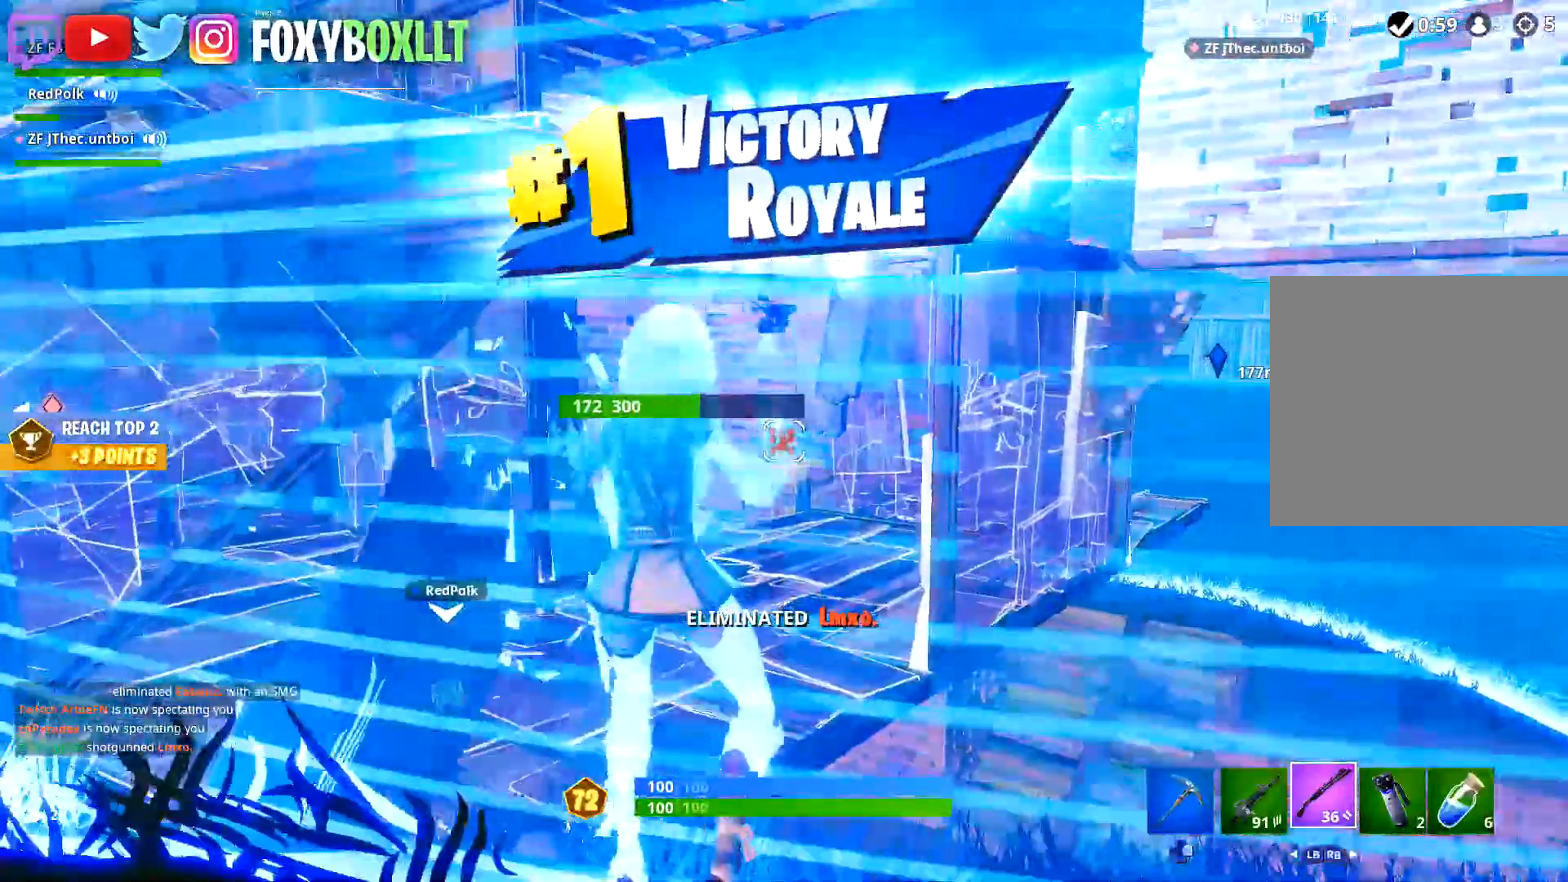
{"buttons": [], "left_stick": "up-right", "right_stick": "center", "events": [[84, "A", "up"], [267, "left_stick", "up-right"], [334, "right_stick", "down-right"], [451, "right_stick", "center"]]}
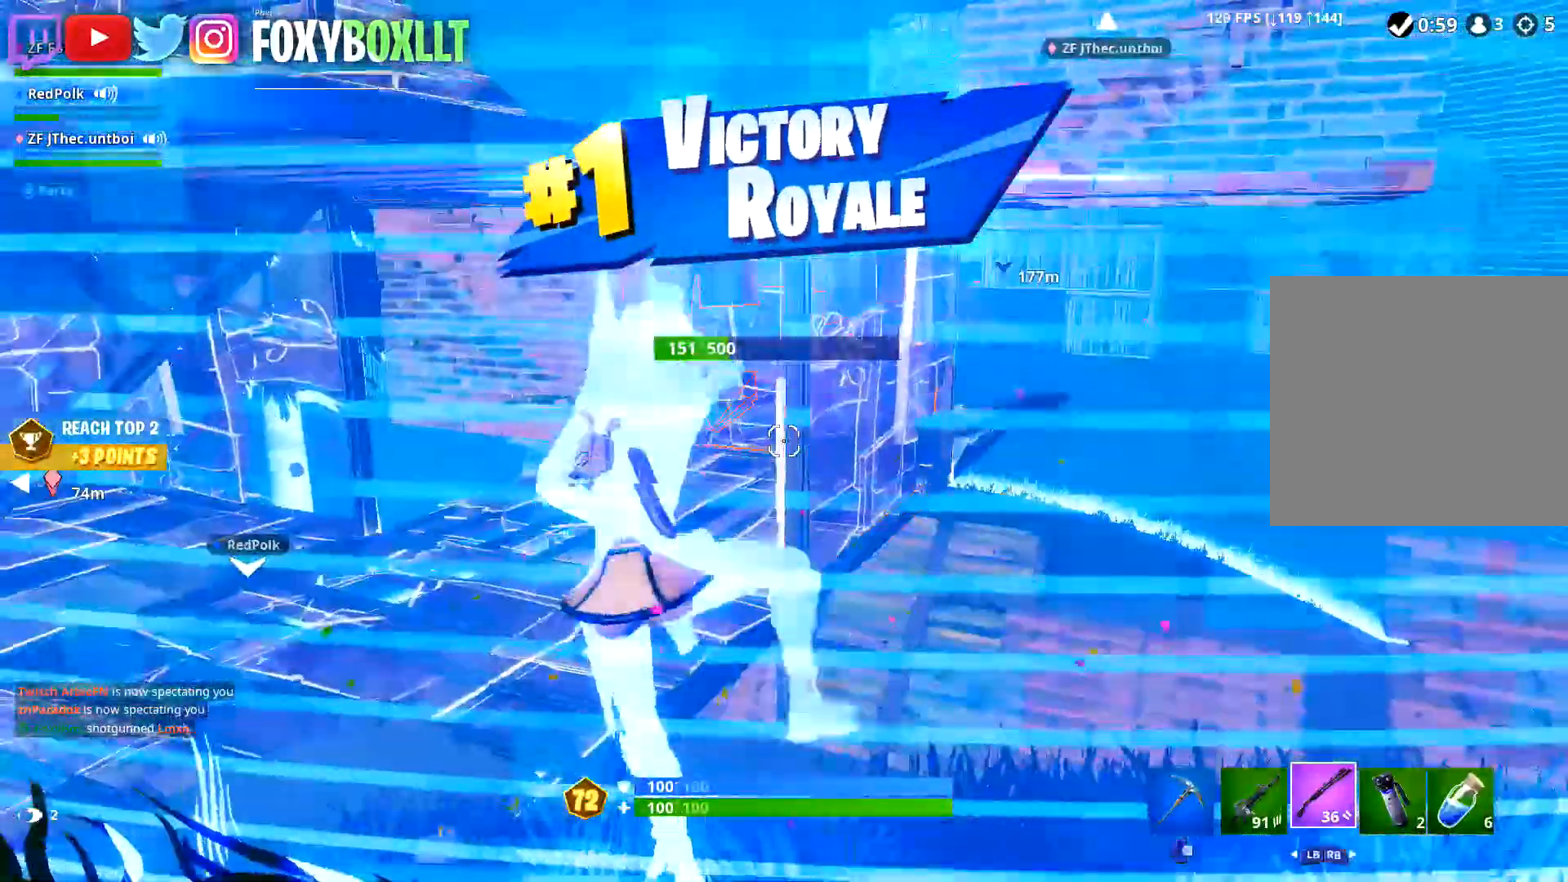
{"buttons": [], "left_stick": "up", "right_stick": "down", "events": [[100, "right_stick", "down"], [150, "left_stick", "up"], [283, "right_stick", "center"], [350, "Y", "down"], [400, "Y", "up"], [484, "right_stick", "down"]]}
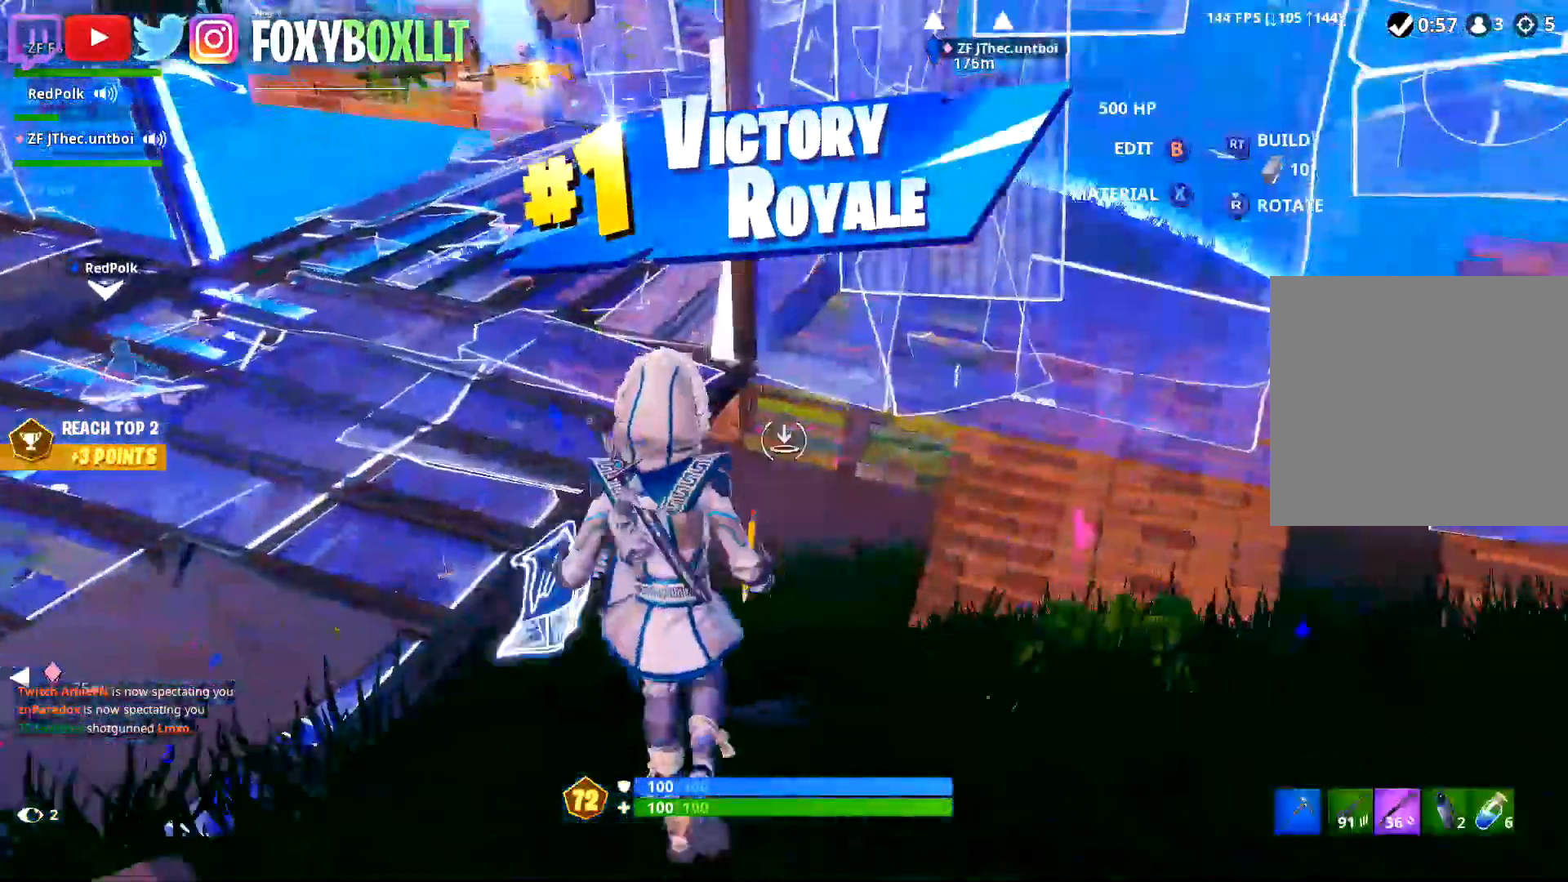
{"buttons": ["R2"], "left_stick": "right", "right_stick": "down-left", "events": [[34, "R1", "down"], [167, "right_stick", "up-right"], [301, "L2", "down"], [334, "L2", "up"], [334, "left_stick", "up-left"], [334, "right_stick", "down-left"], [351, "R1", "up"], [434, "R2", "down"], [467, "left_stick", "right"]]}
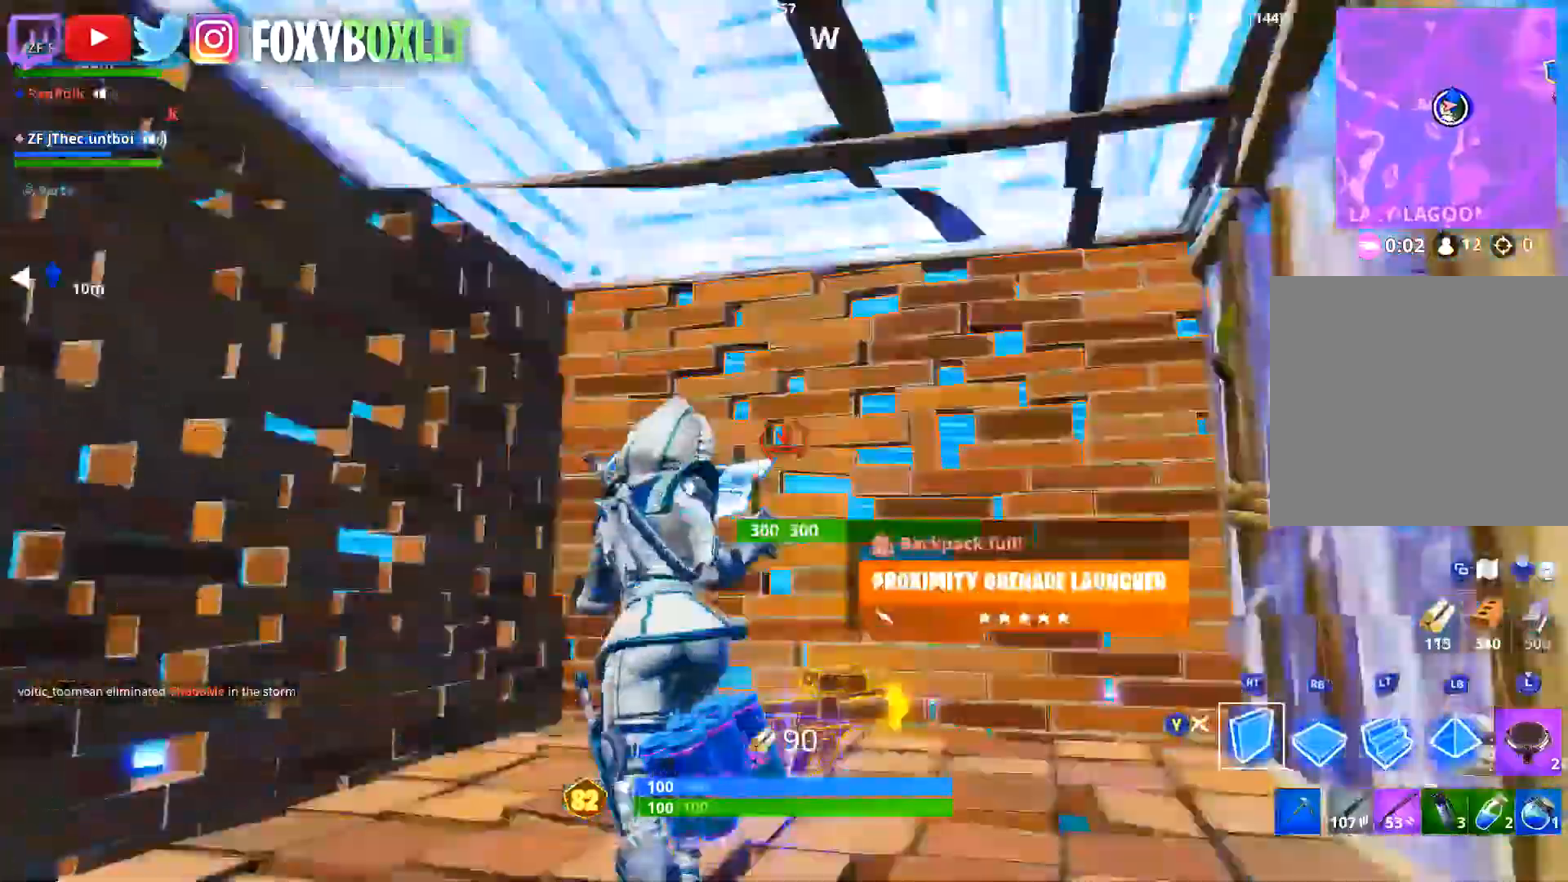
{"buttons": ["L2"], "left_stick": "down-left", "right_stick": "down-right", "events": [[16, "left_stick", "down-right"], [100, "left_stick", "down-left"], [133, "A", "down"], [200, "A", "up"], [283, "L2", "down"], [283, "R2", "up"], [300, "right_stick", "down-right"]]}